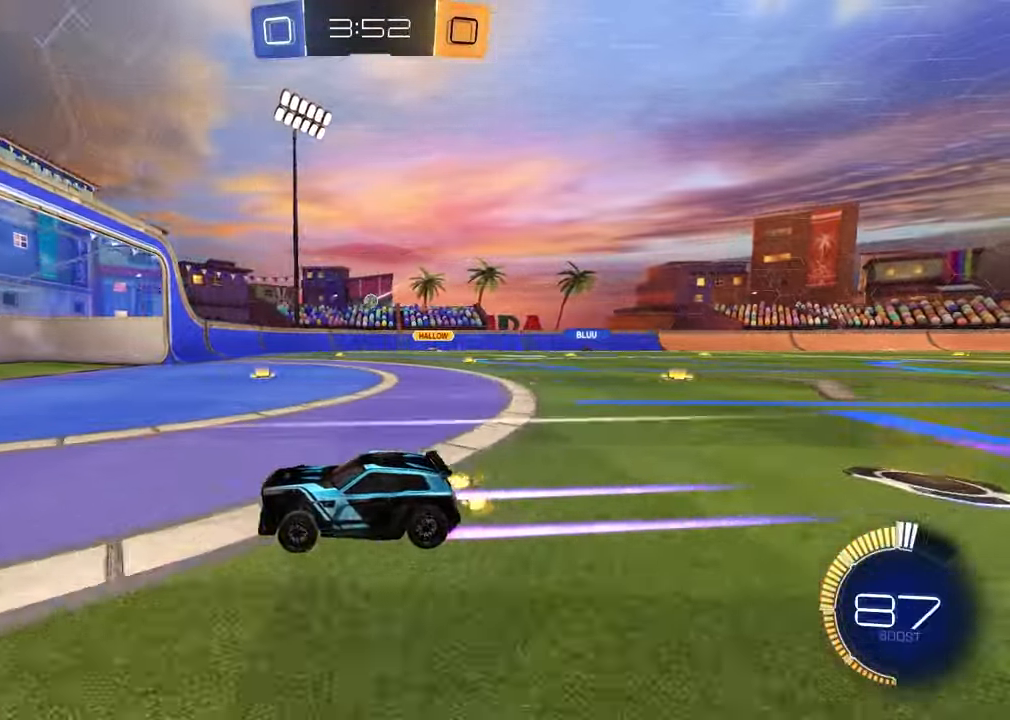
Gameplay with a controller (PlayStation layout); each line is a JSON object with the inputs held at the frame after it. "events" lists button and stick changes between this image and that frame as [ms after this image, input, new state], when the widget could be followed in between.
{"buttons": ["L2"], "left_stick": "right", "right_stick": "center", "events": [[83, "L1", "down"], [233, "L1", "up"], [233, "left_stick", "center"], [350, "R2", "up"], [400, "L2", "down"], [417, "left_stick", "right"]]}
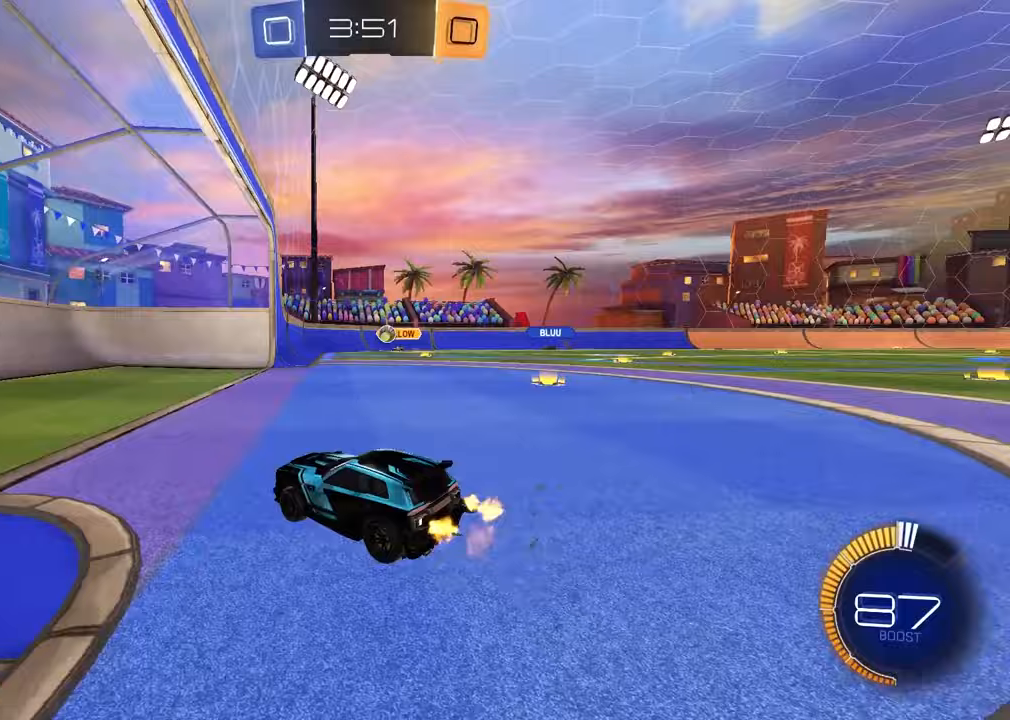
{"buttons": ["R1", "R2"], "left_stick": "center", "right_stick": "center", "events": [[83, "L2", "up"], [300, "left_stick", "center"], [367, "R2", "down"], [400, "R1", "down"]]}
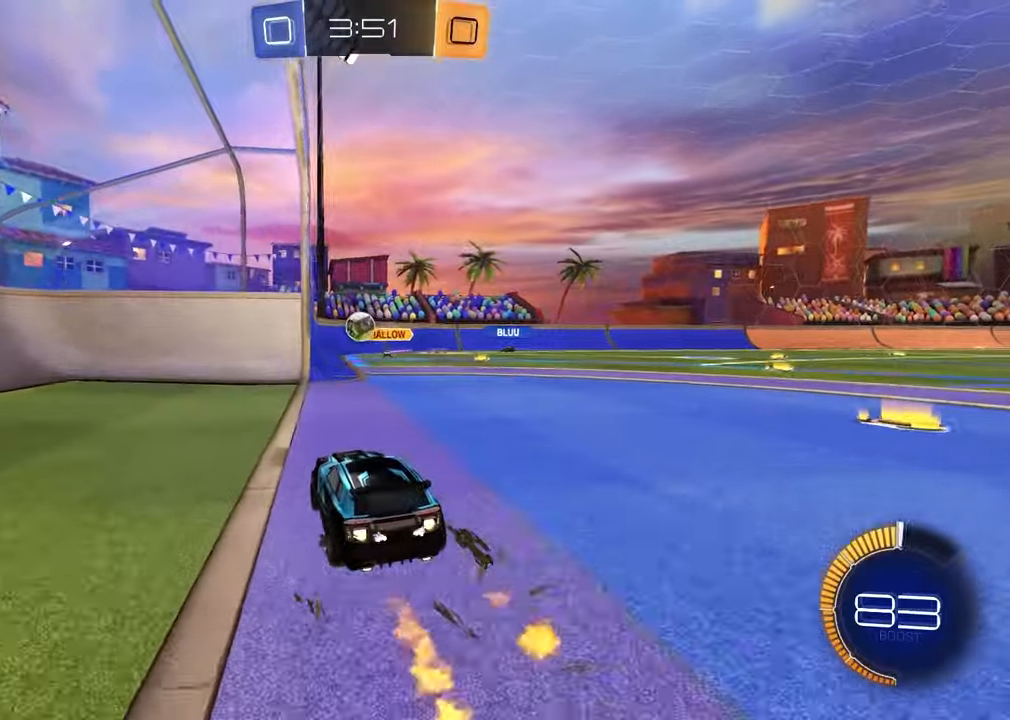
{"buttons": ["R1", "R2"], "left_stick": "up-left", "right_stick": "center", "events": [[50, "left_stick", "right"], [233, "CROSS", "down"], [267, "L1", "down"], [267, "left_stick", "down"], [367, "L1", "up"], [383, "CROSS", "up"], [400, "left_stick", "center"], [467, "left_stick", "up-left"]]}
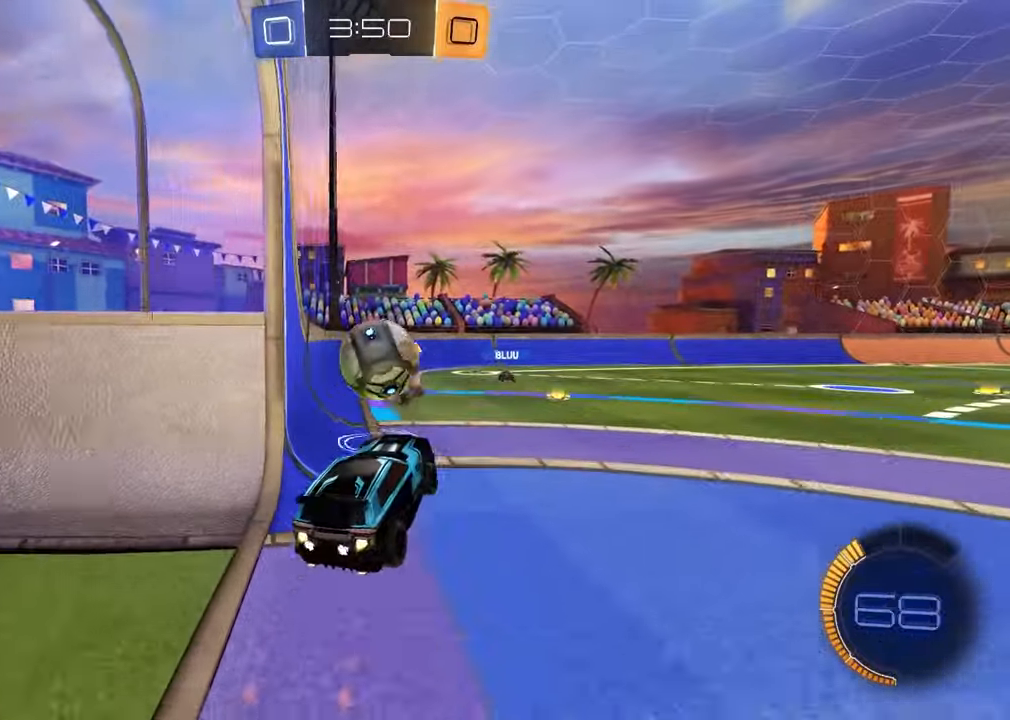
{"buttons": ["R2"], "left_stick": "down-right", "right_stick": "center", "events": [[67, "CROSS", "down"], [100, "left_stick", "left"], [250, "CROSS", "up"], [283, "left_stick", "center"], [333, "left_stick", "down-right"], [367, "R1", "up"]]}
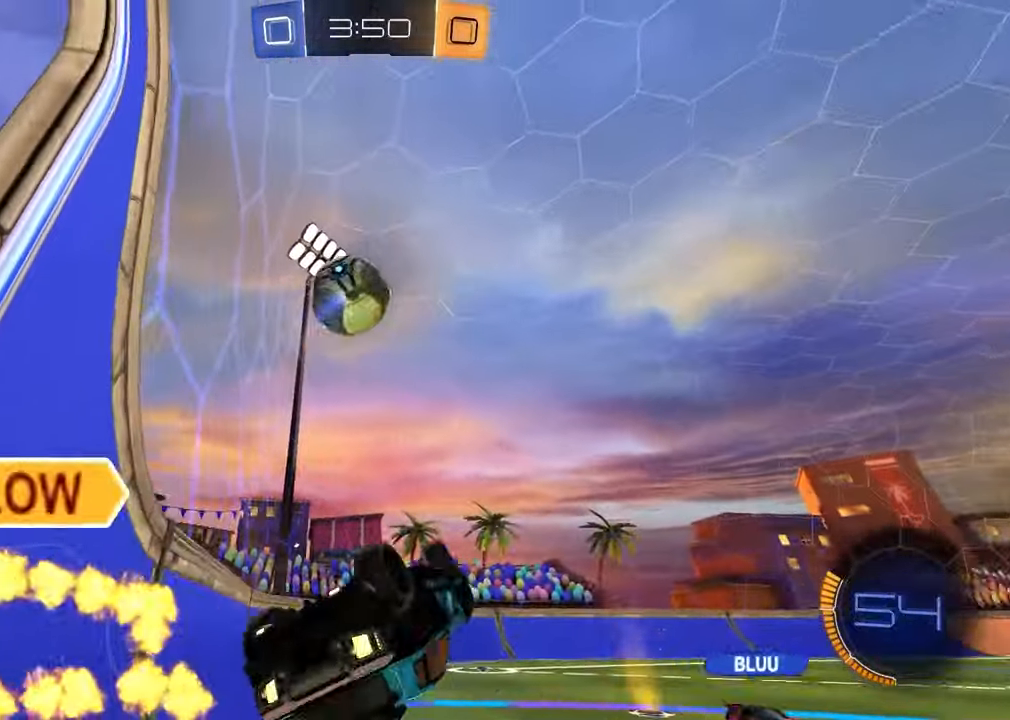
{"buttons": ["TRIANGLE", "R2"], "left_stick": "center", "right_stick": "center", "events": [[67, "TRIANGLE", "down"], [167, "L1", "down"], [200, "TRIANGLE", "up"], [200, "left_stick", "down-left"], [217, "R2", "up"], [333, "left_stick", "up-left"], [350, "R2", "down"], [417, "L1", "up"], [467, "TRIANGLE", "down"], [467, "left_stick", "center"]]}
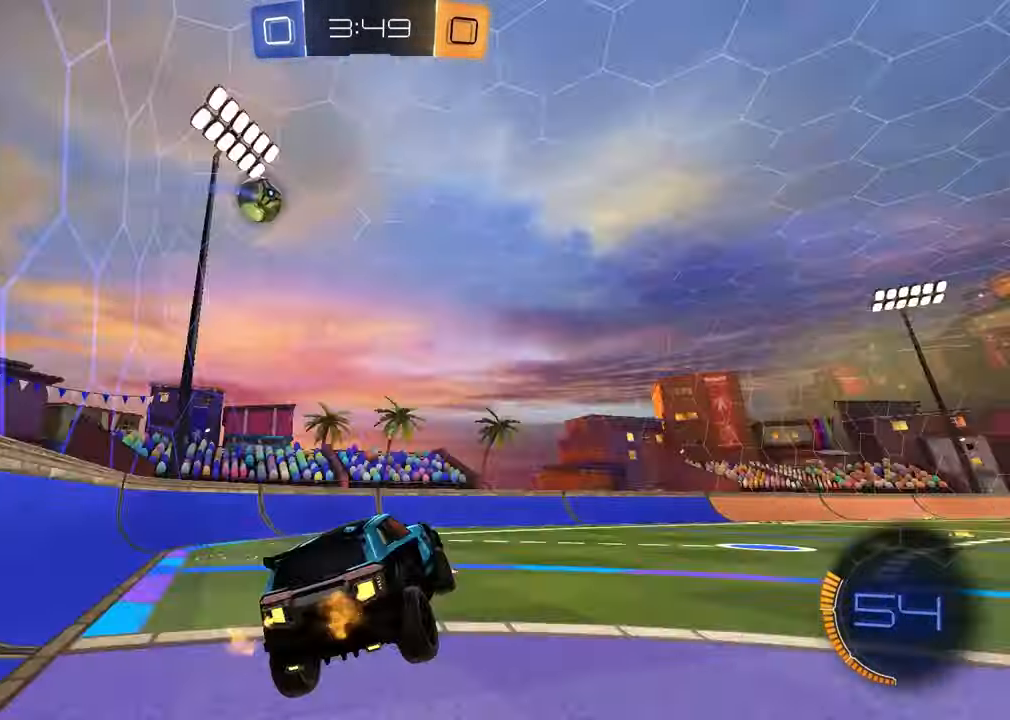
{"buttons": ["R1", "R2"], "left_stick": "left", "right_stick": "center", "events": [[67, "TRIANGLE", "up"], [350, "R1", "down"], [350, "left_stick", "left"]]}
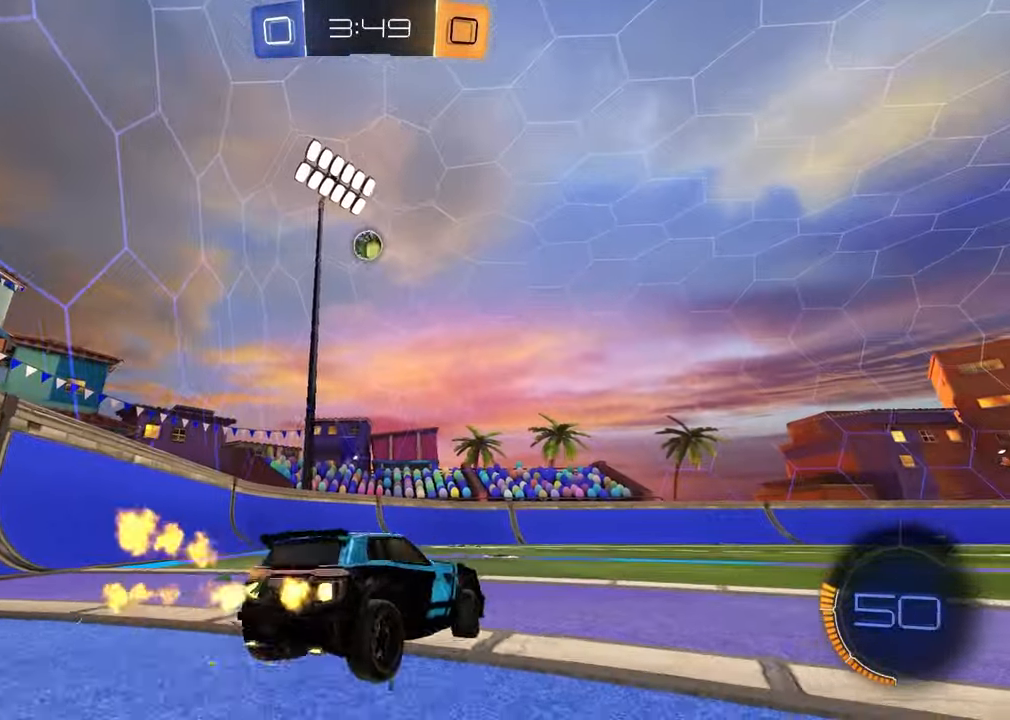
{"buttons": ["R2"], "left_stick": "down", "right_stick": "center", "events": [[133, "left_stick", "center"], [150, "R1", "up"], [200, "left_stick", "up-right"], [233, "CROSS", "down"], [267, "R1", "down"], [317, "CROSS", "up"], [317, "left_stick", "up-left"], [350, "CROSS", "down"], [383, "left_stick", "down"], [450, "CROSS", "up"], [500, "R1", "up"]]}
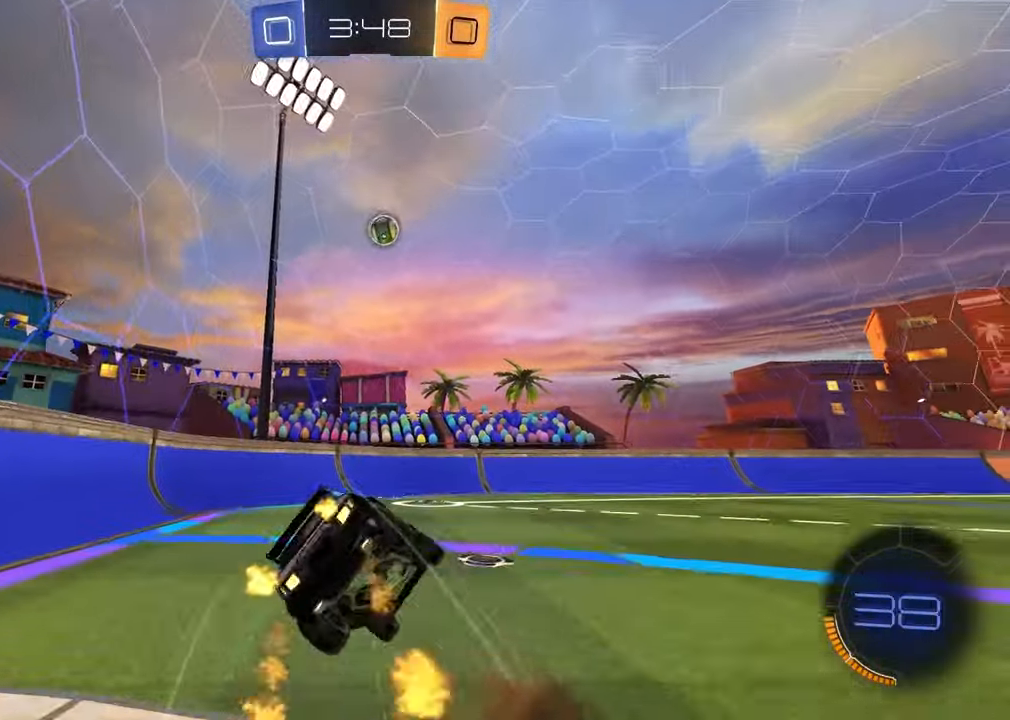
{"buttons": ["L1", "R2"], "left_stick": "down-left", "right_stick": "center", "events": [[17, "left_stick", "down-right"], [117, "right_stick", "right"], [133, "R1", "down"], [283, "right_stick", "center"], [350, "L1", "down"], [350, "R1", "up"], [350, "left_stick", "down-left"]]}
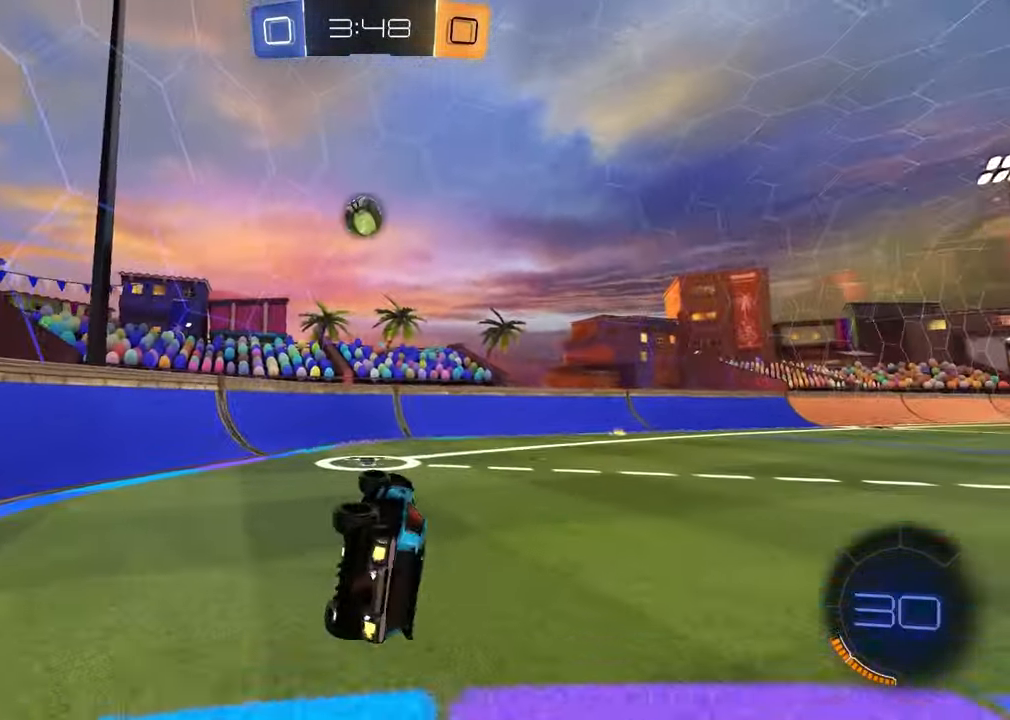
{"buttons": ["R2"], "left_stick": "center", "right_stick": "center", "events": [[100, "L1", "up"], [133, "left_stick", "center"], [300, "left_stick", "left"], [450, "left_stick", "center"]]}
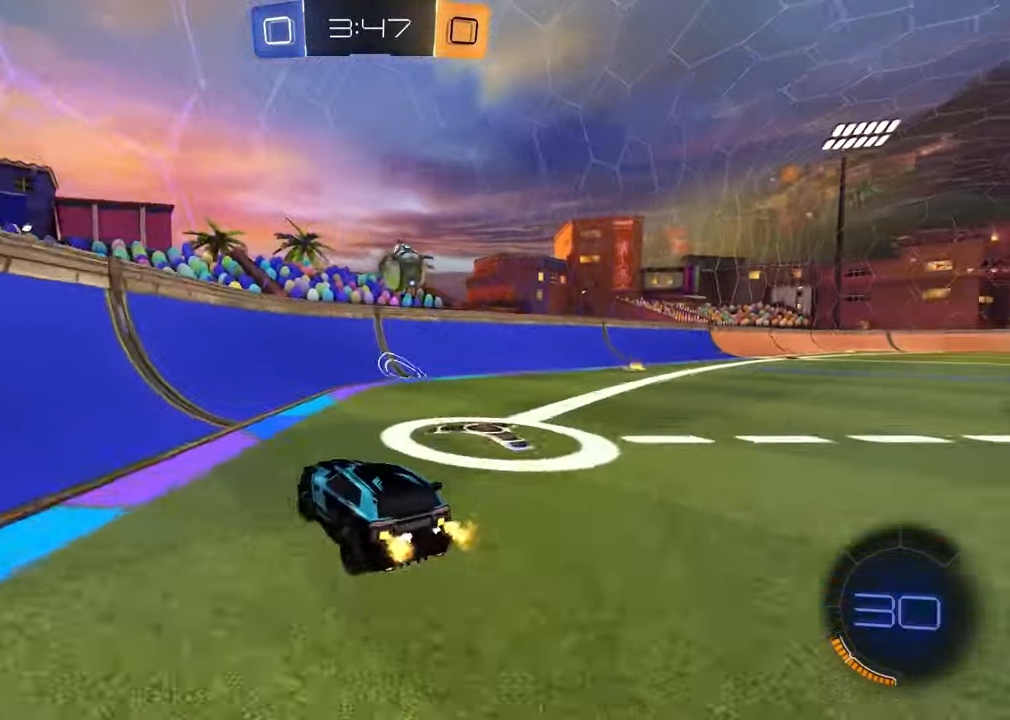
{"buttons": ["R2"], "left_stick": "right", "right_stick": "center", "events": [[117, "left_stick", "left"], [167, "left_stick", "center"], [233, "left_stick", "right"], [317, "L1", "down"], [500, "L1", "up"]]}
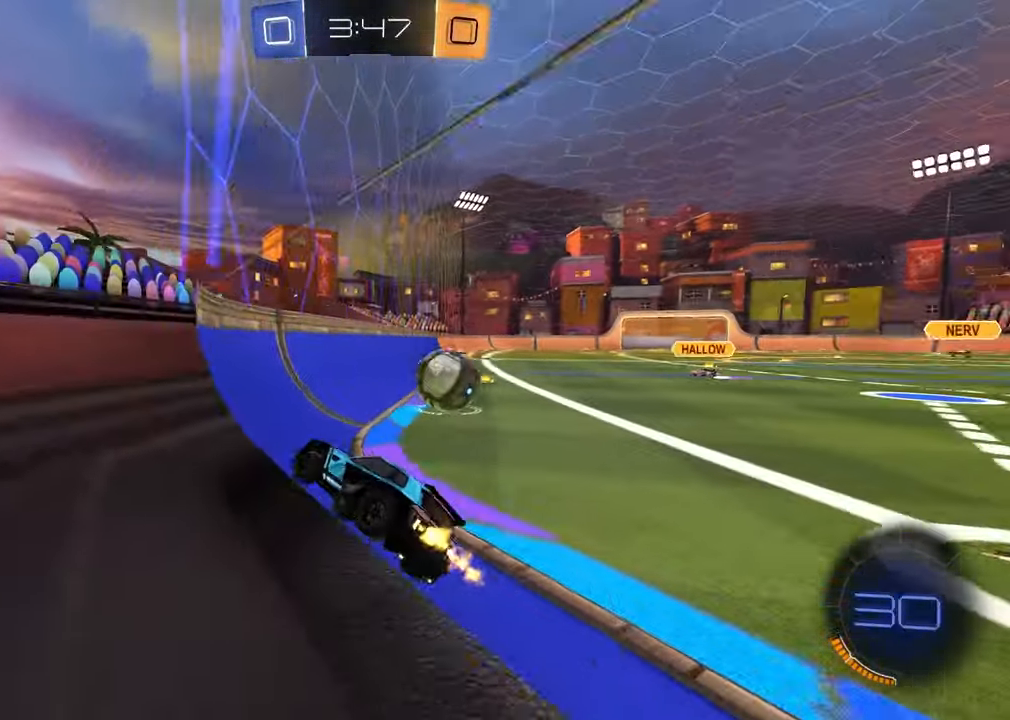
{"buttons": ["R1", "R2"], "left_stick": "right", "right_stick": "center", "events": [[450, "R1", "down"]]}
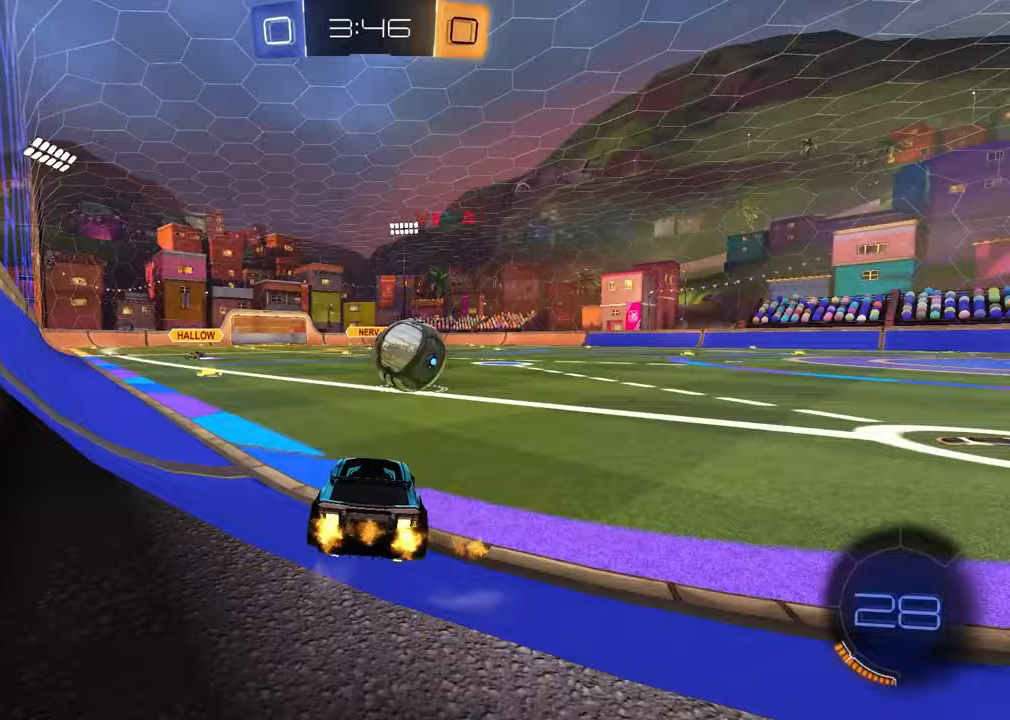
{"buttons": ["R2"], "left_stick": "left", "right_stick": "center", "events": [[167, "left_stick", "center"], [233, "left_stick", "left"], [333, "left_stick", "center"], [417, "left_stick", "left"], [467, "R1", "up"]]}
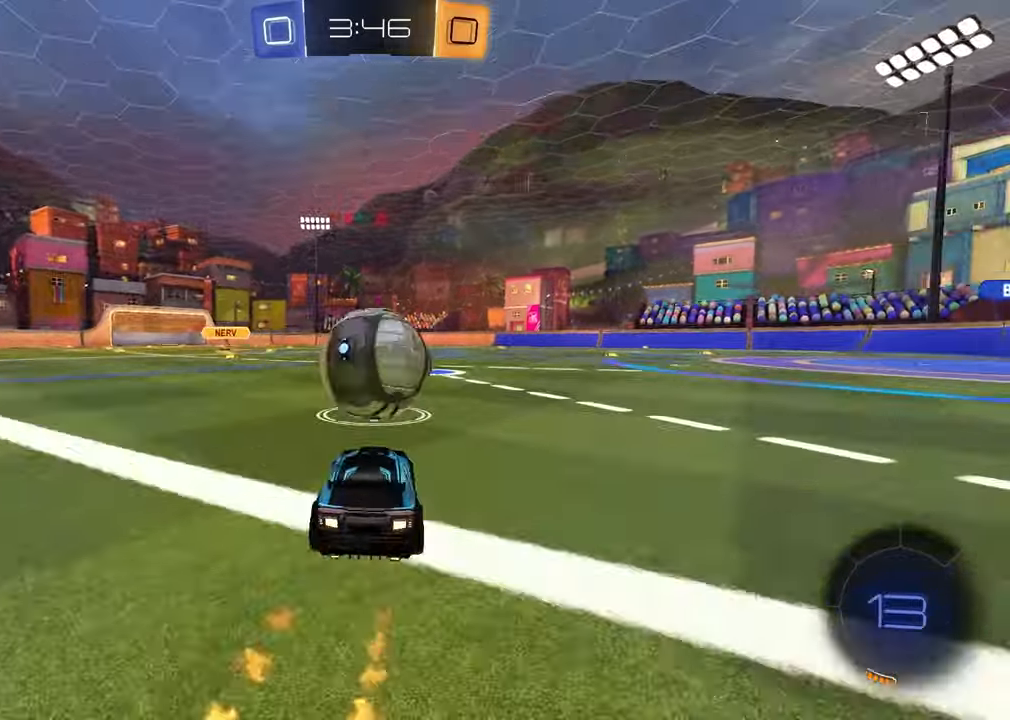
{"buttons": ["R2"], "left_stick": "down-left", "right_stick": "center", "events": [[133, "CROSS", "down"], [133, "R1", "down"], [133, "left_stick", "up-right"], [217, "CROSS", "up"], [250, "CROSS", "down"], [300, "left_stick", "down-right"], [383, "CROSS", "up"], [383, "R1", "up"], [383, "left_stick", "down-left"]]}
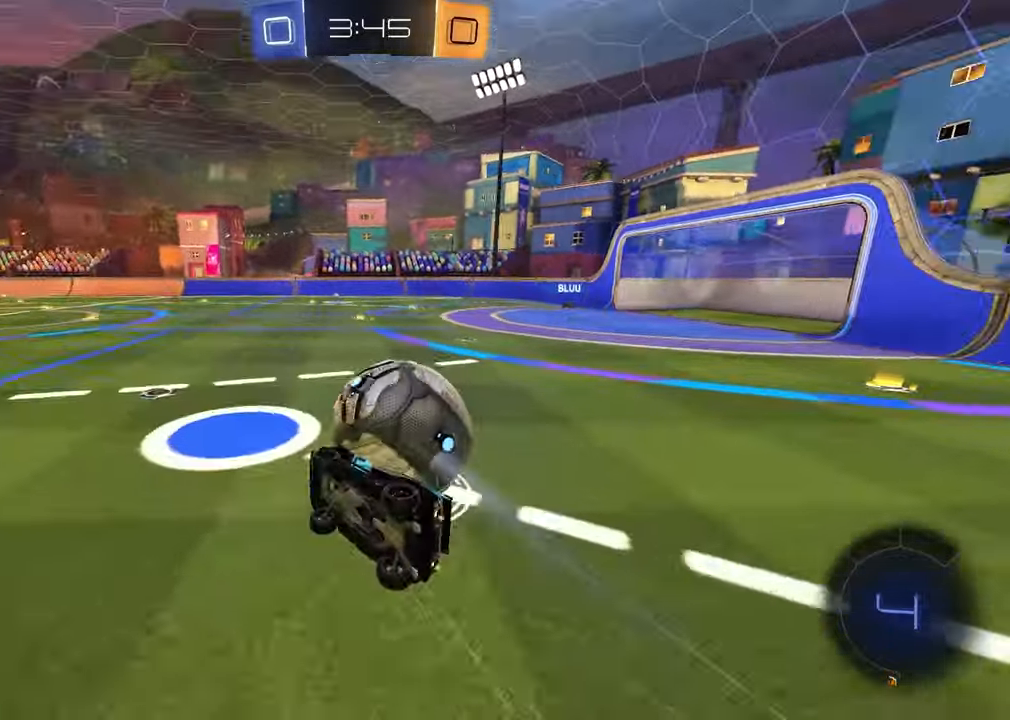
{"buttons": ["SQUARE"], "left_stick": "down", "right_stick": "center", "events": [[183, "left_stick", "left"], [283, "R2", "up"], [283, "SQUARE", "down"], [483, "left_stick", "down"]]}
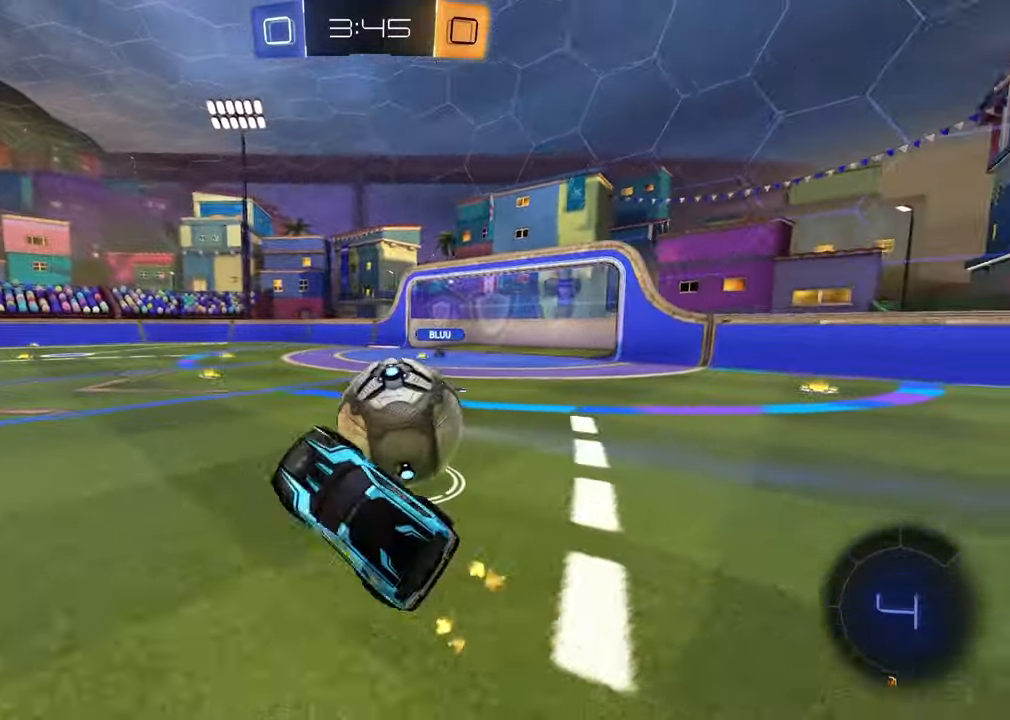
{"buttons": ["R1", "R2"], "left_stick": "up-right", "right_stick": "center"}
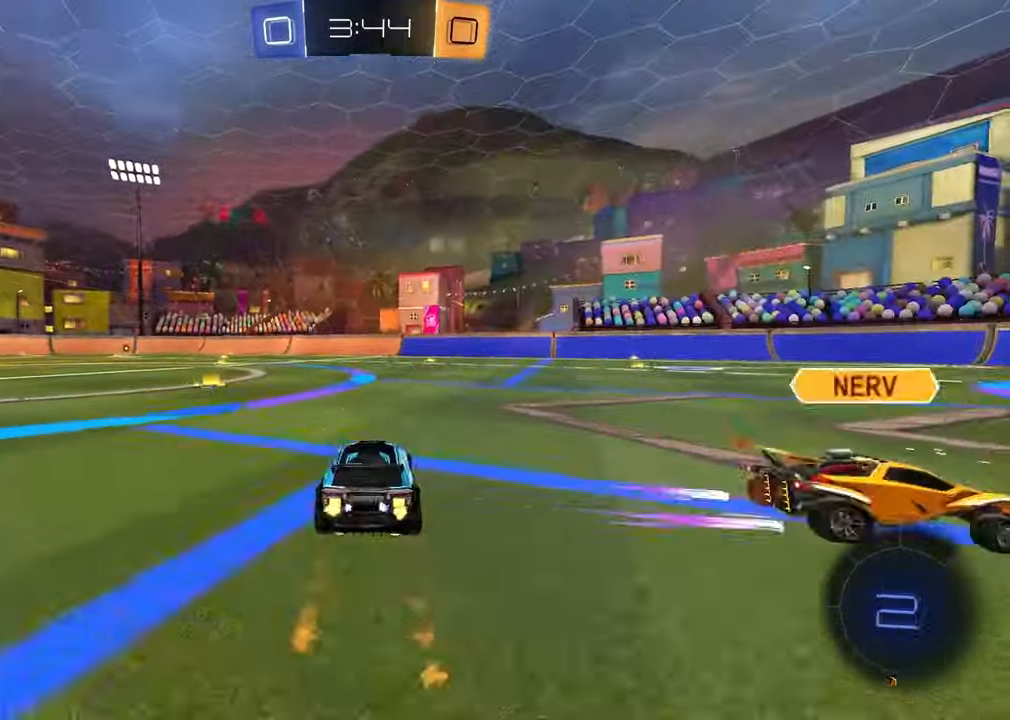
{"buttons": ["L1", "R2"], "left_stick": "right", "right_stick": "center", "events": [[183, "TRIANGLE", "down"], [200, "left_stick", "left"], [217, "R1", "up"], [283, "TRIANGLE", "up"], [317, "left_stick", "center"], [383, "left_stick", "right"], [483, "L1", "down"]]}
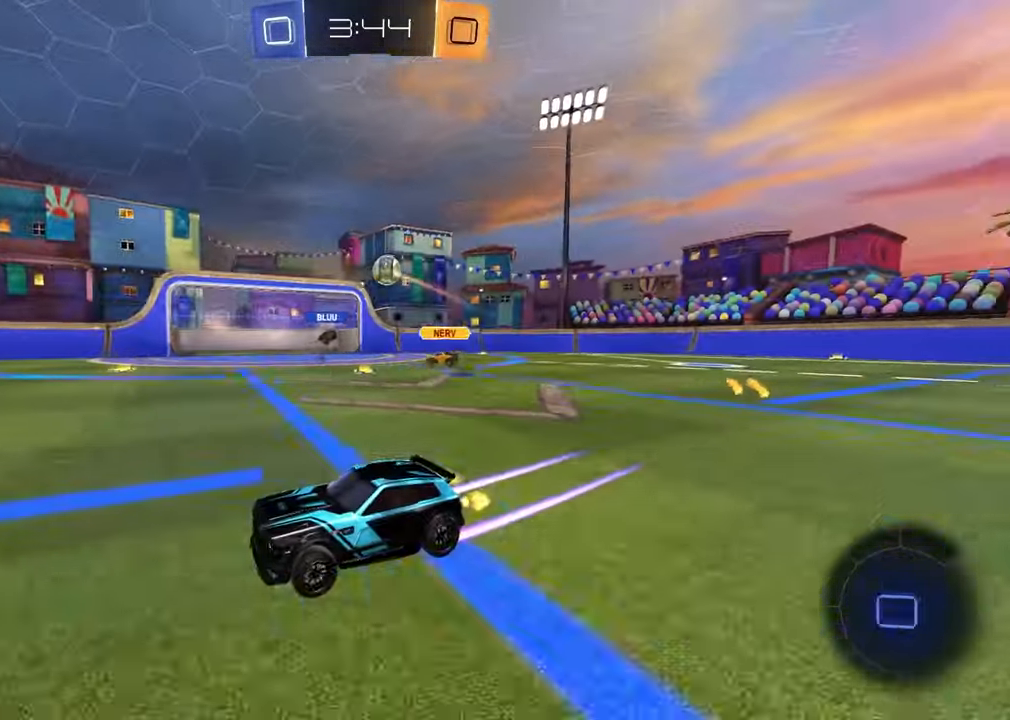
{"buttons": ["R2"], "left_stick": "up-right", "right_stick": "center", "events": [[133, "L1", "up"], [333, "left_stick", "up-right"]]}
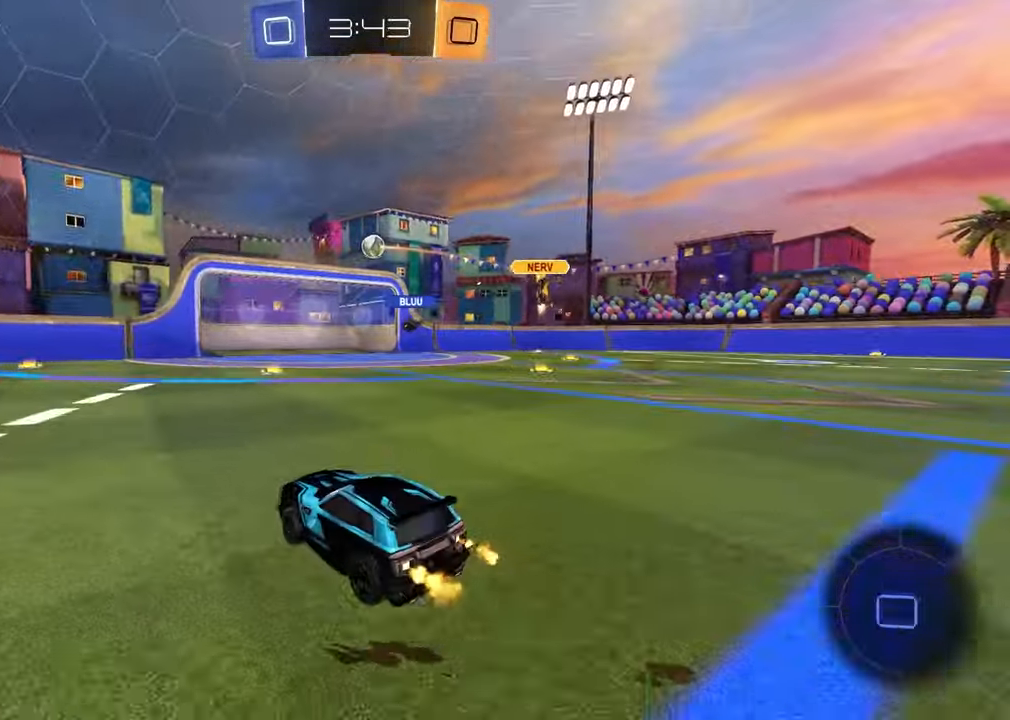
{"buttons": ["R2"], "left_stick": "down-left", "right_stick": "center", "events": [[133, "left_stick", "up-left"], [167, "CROSS", "down"], [250, "CROSS", "up"], [267, "left_stick", "up-right"], [300, "CROSS", "down"], [367, "left_stick", "down-right"], [433, "CROSS", "up"], [433, "left_stick", "down-left"]]}
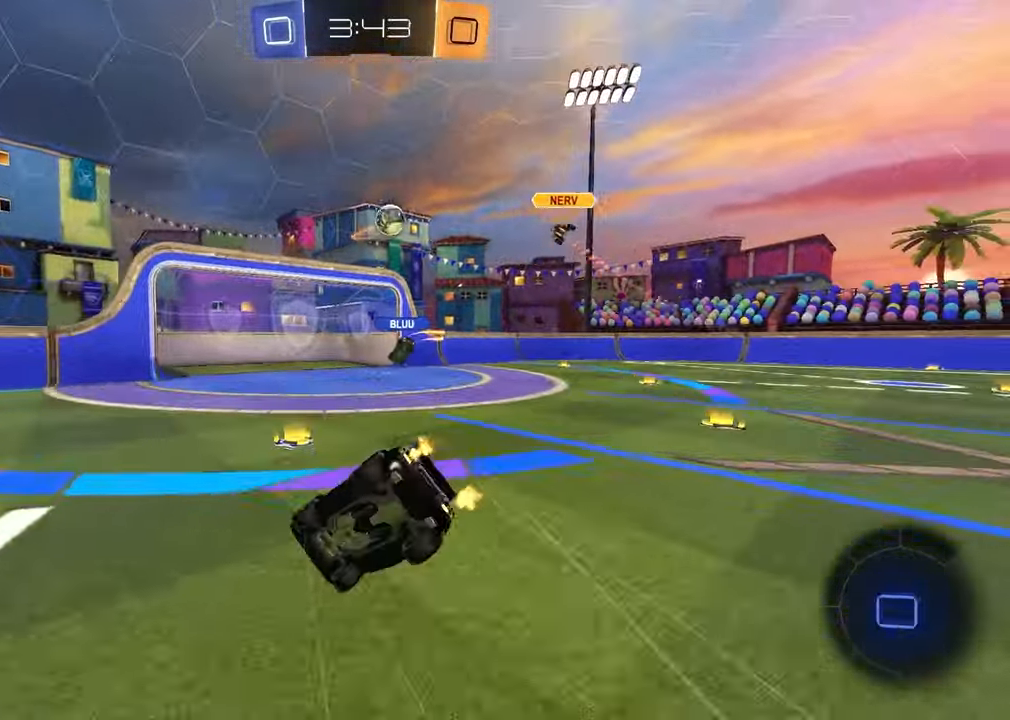
{"buttons": ["SQUARE"], "left_stick": "down-right", "right_stick": "center", "events": [[133, "SQUARE", "down"], [233, "left_stick", "center"], [300, "left_stick", "down-right"], [467, "R2", "up"]]}
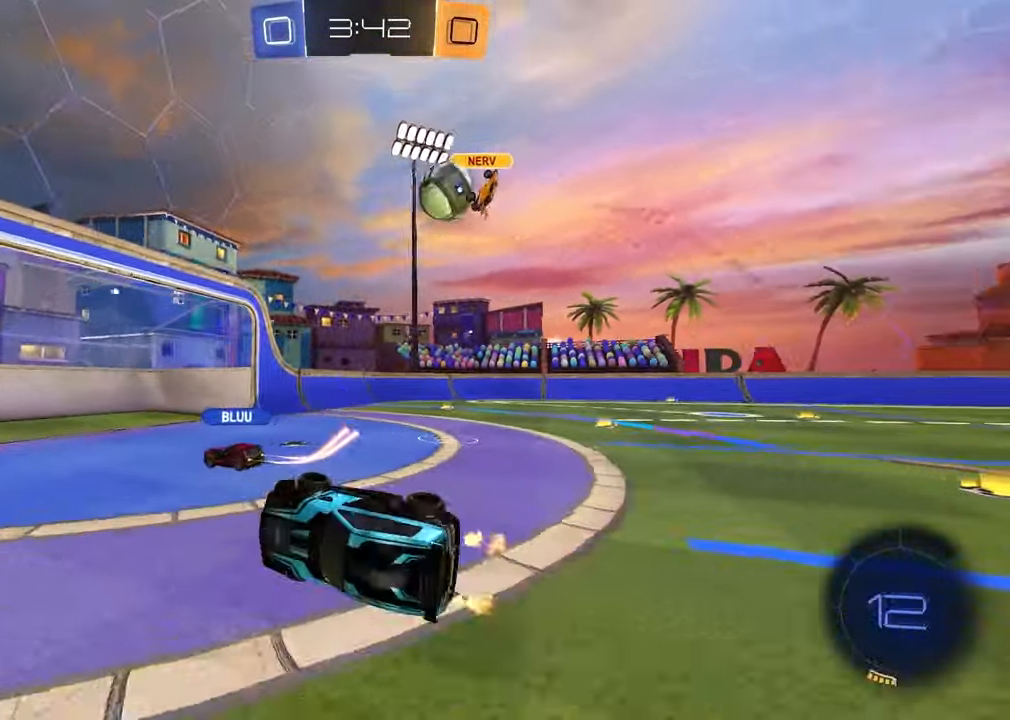
{"buttons": ["L2"], "left_stick": "left", "right_stick": "center", "events": [[50, "R2", "down"], [100, "R2", "up"], [100, "SQUARE", "up"], [117, "left_stick", "center"], [300, "L2", "down"], [400, "left_stick", "left"]]}
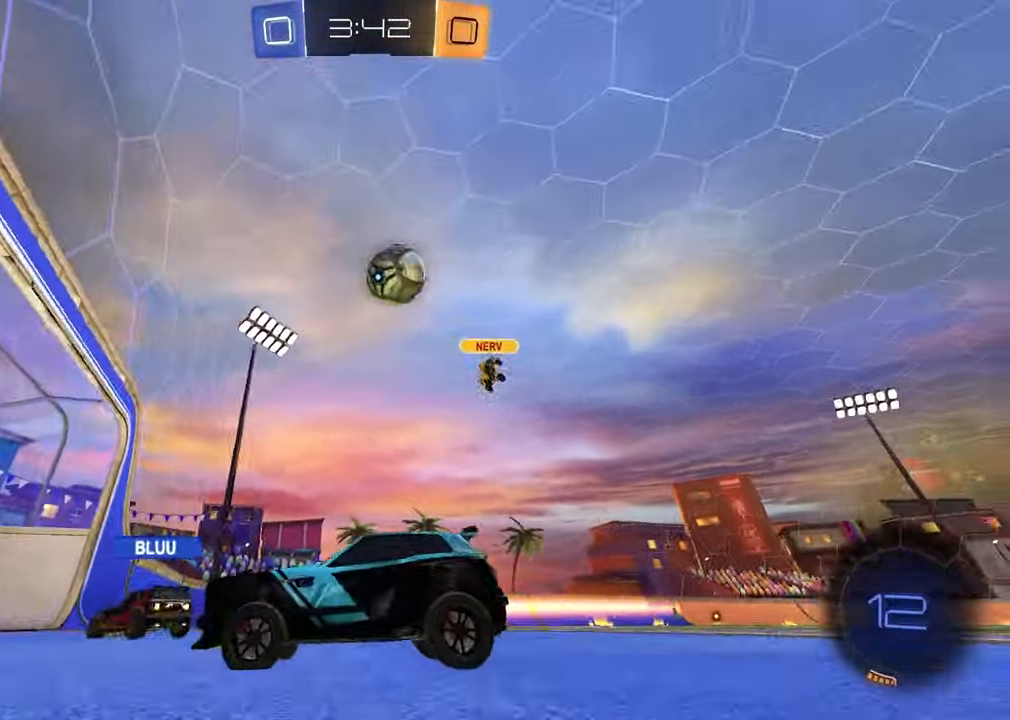
{"buttons": [], "left_stick": "up-right", "right_stick": "center", "events": [[50, "L2", "up"], [67, "left_stick", "center"], [333, "left_stick", "up-right"]]}
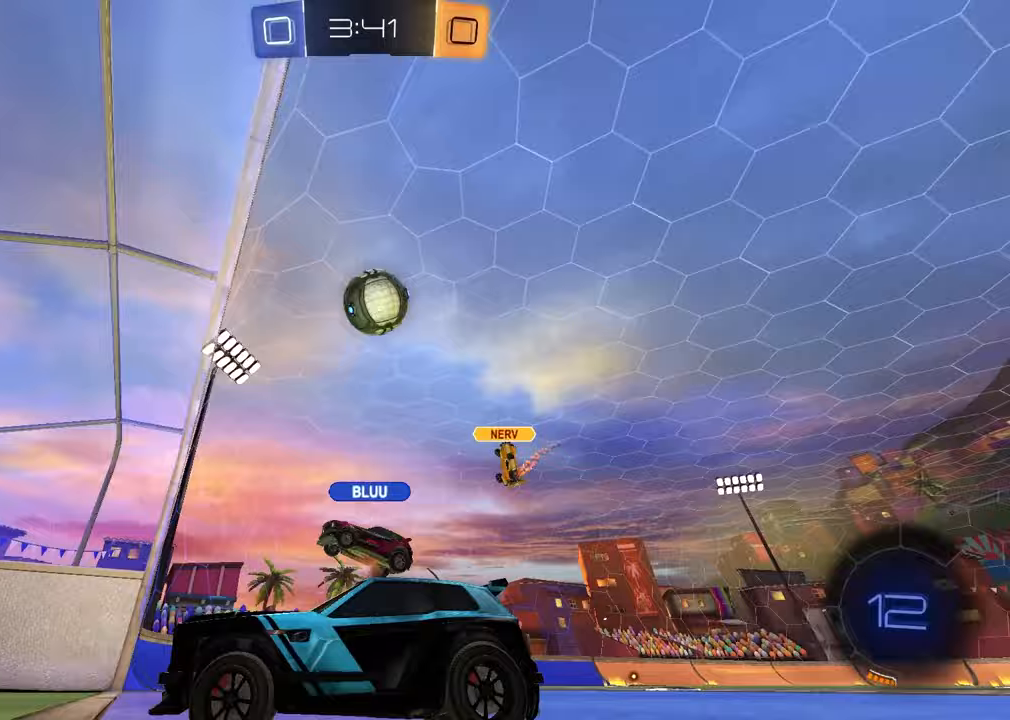
{"buttons": [], "left_stick": "right", "right_stick": "center", "events": [[17, "left_stick", "center"], [133, "left_stick", "right"]]}
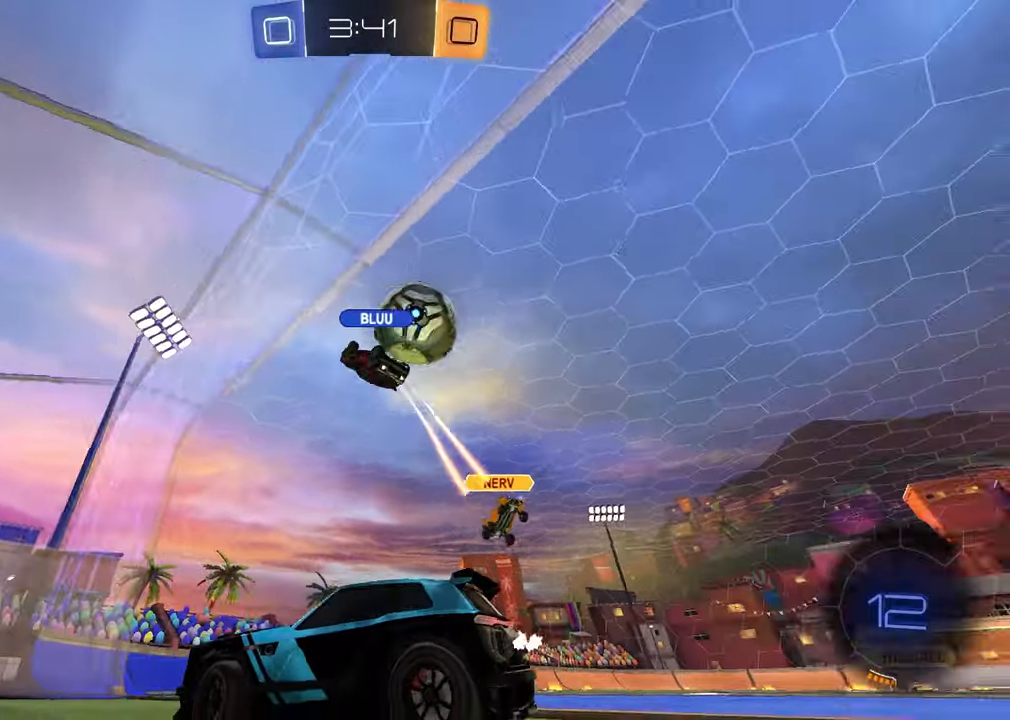
{"buttons": ["R2"], "left_stick": "right", "right_stick": "center", "events": [[467, "R2", "down"]]}
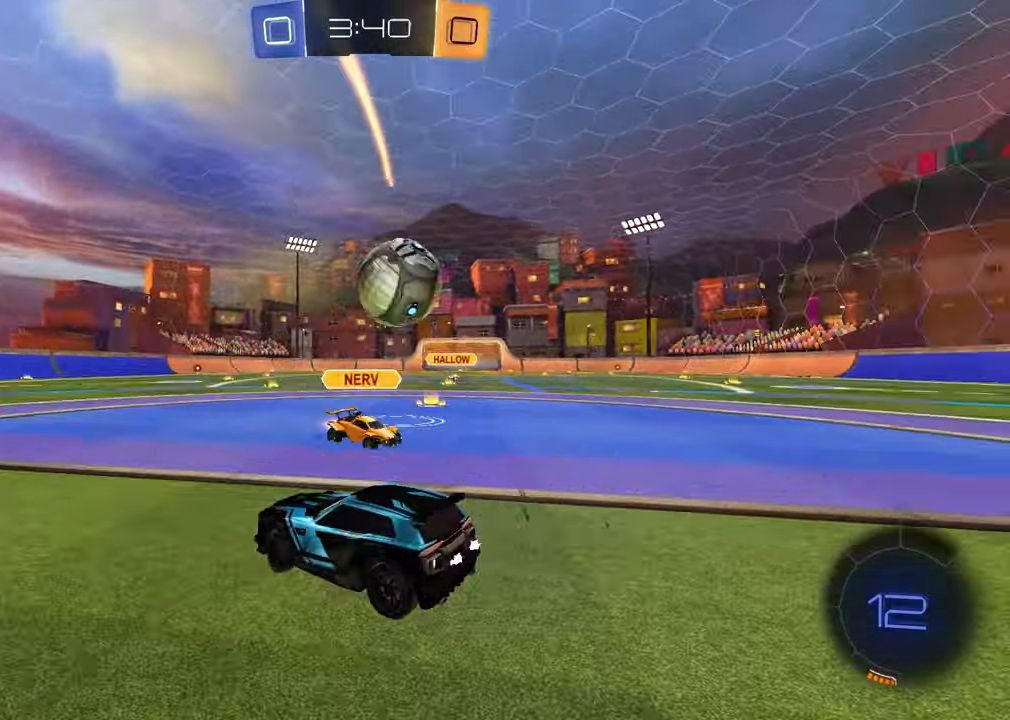
{"buttons": ["R2"], "left_stick": "right", "right_stick": "center", "events": []}
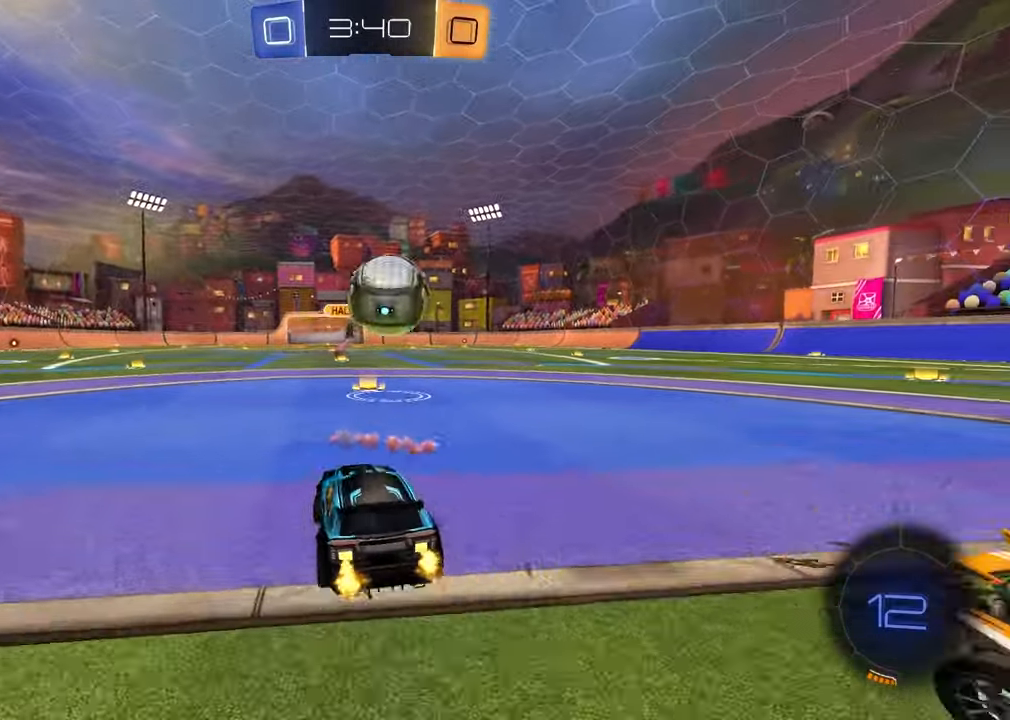
{"buttons": ["L1", "R1", "R2"], "left_stick": "up-left", "right_stick": "center", "events": [[17, "left_stick", "down-right"], [83, "CROSS", "down"], [133, "R1", "down"], [133, "left_stick", "down"], [233, "left_stick", "center"], [250, "CROSS", "up"], [300, "CROSS", "down"], [333, "left_stick", "down-left"], [383, "L1", "down"], [433, "left_stick", "up-left"], [483, "CROSS", "up"]]}
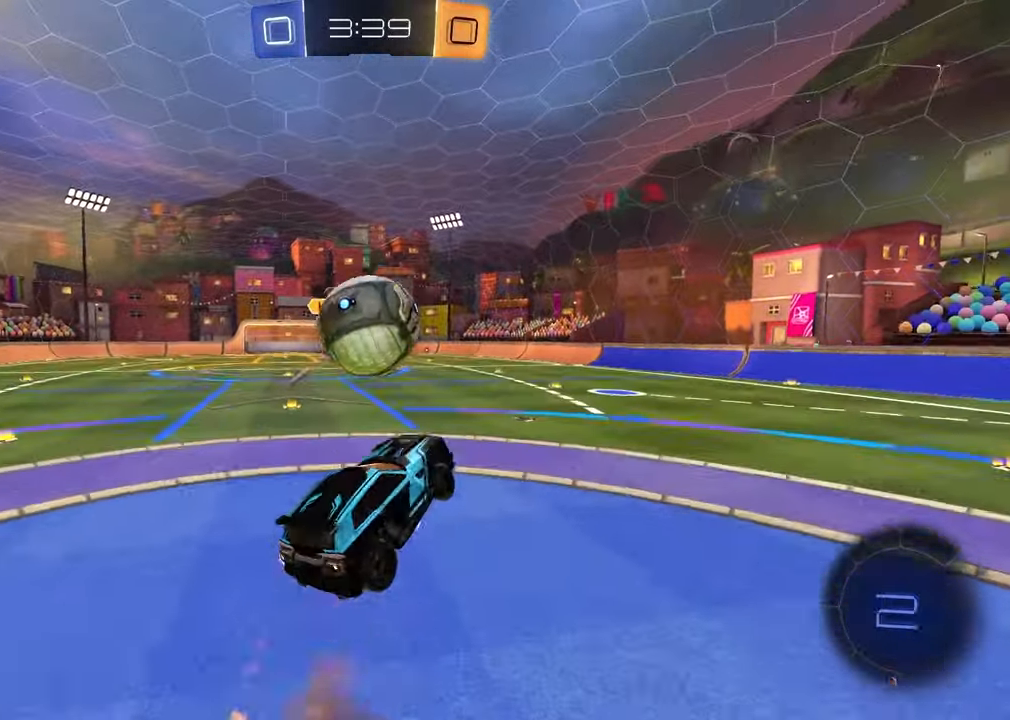
{"buttons": [], "left_stick": "center", "right_stick": "center", "events": [[67, "L1", "up"], [183, "R1", "up"], [333, "left_stick", "center"], [450, "R2", "up"]]}
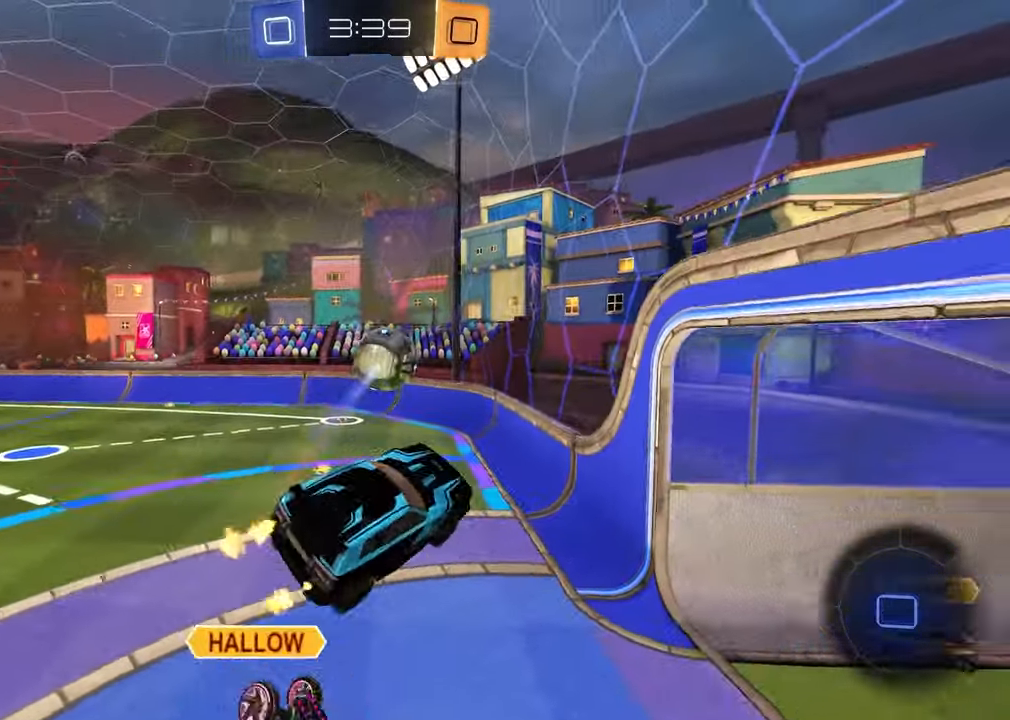
{"buttons": ["SQUARE"], "left_stick": "up-left", "right_stick": "center", "events": [[50, "left_stick", "up-left"], [150, "left_stick", "up-right"], [233, "SQUARE", "down"], [317, "left_stick", "up-left"]]}
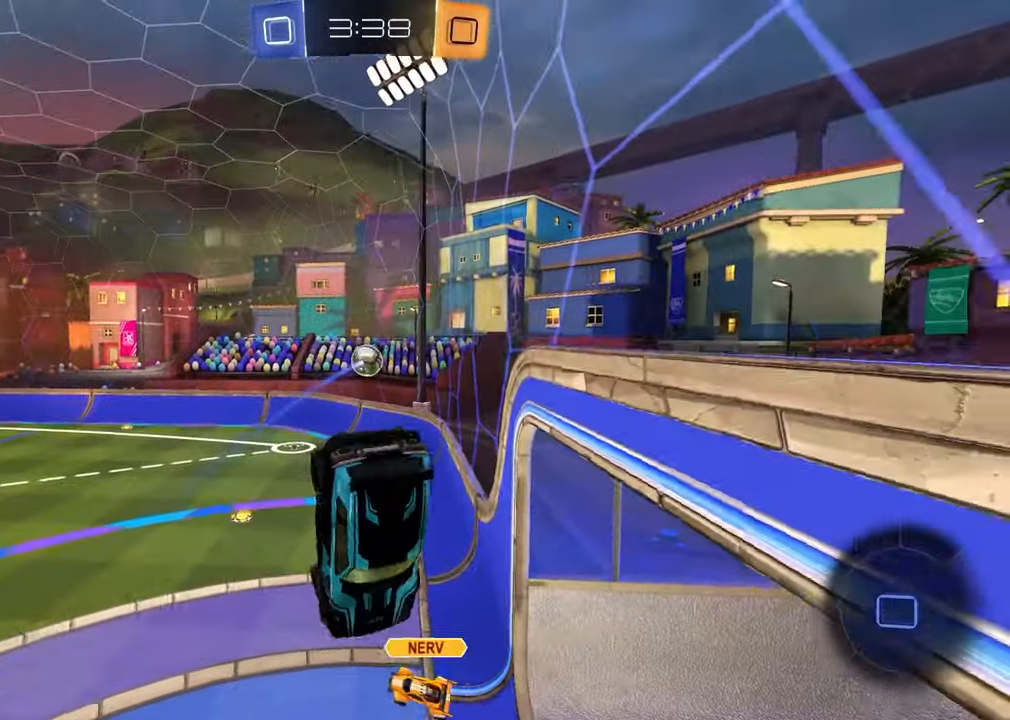
{"buttons": ["L1"], "left_stick": "down-right", "right_stick": "center", "events": [[133, "left_stick", "up-right"], [233, "SQUARE", "up"], [250, "left_stick", "right"], [333, "L1", "down"], [467, "left_stick", "down-right"]]}
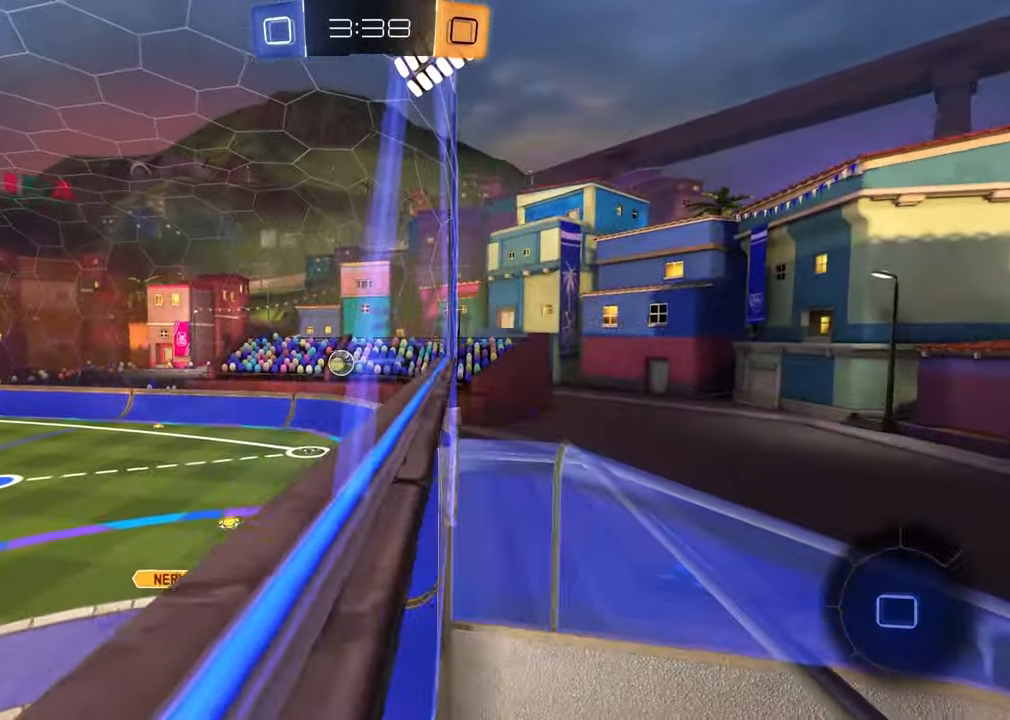
{"buttons": [], "left_stick": "left", "right_stick": "center", "events": [[17, "CROSS", "down"], [167, "CROSS", "up"], [183, "left_stick", "center"], [233, "L1", "up"], [483, "left_stick", "left"]]}
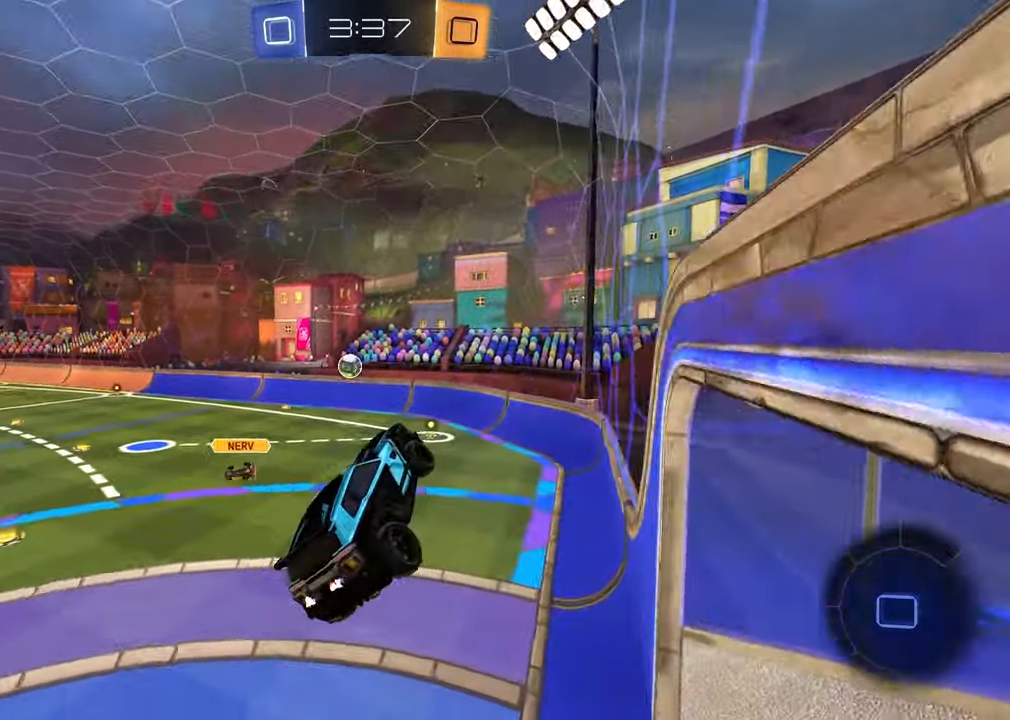
{"buttons": ["R2"], "left_stick": "down-left", "right_stick": "center", "events": [[50, "SQUARE", "down"], [133, "left_stick", "center"], [183, "SQUARE", "up"], [417, "left_stick", "down-left"], [483, "R2", "down"]]}